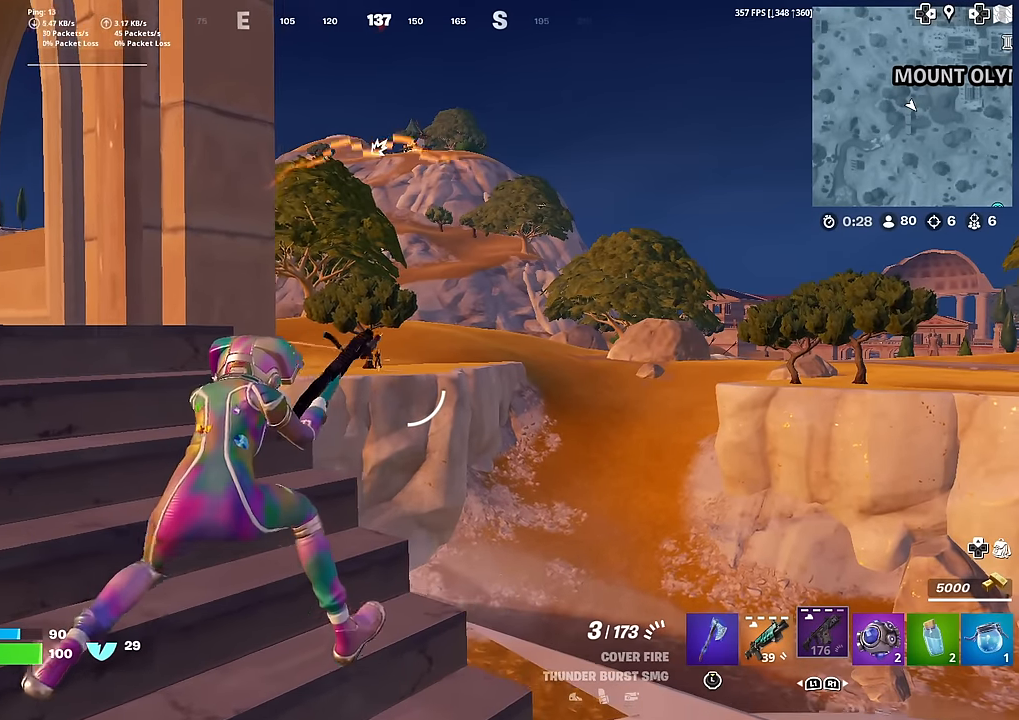
Gameplay with a controller (PlayStation layout); each line is a JSON object with the inputs held at the frame after it. "events" lists button and stick changes between this image and that frame as [ms after this image, input, new state], when the widget could be followed in between. Not read: TOUCHPAD.
{"buttons": [], "left_stick": "center", "right_stick": "center", "events": [[34, "R2", "down"], [167, "R2", "up"]]}
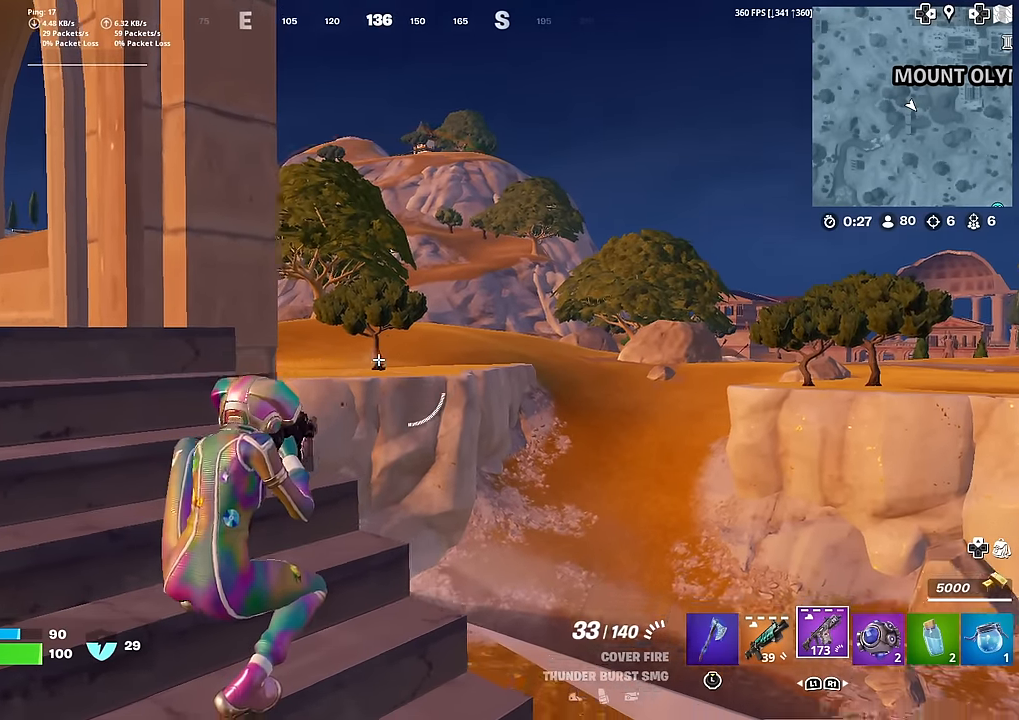
{"buttons": ["L2"], "left_stick": "center", "right_stick": "center", "events": [[16, "L2", "down"], [100, "left_stick", "right"], [250, "left_stick", "center"], [300, "R2", "down"], [450, "R2", "up"]]}
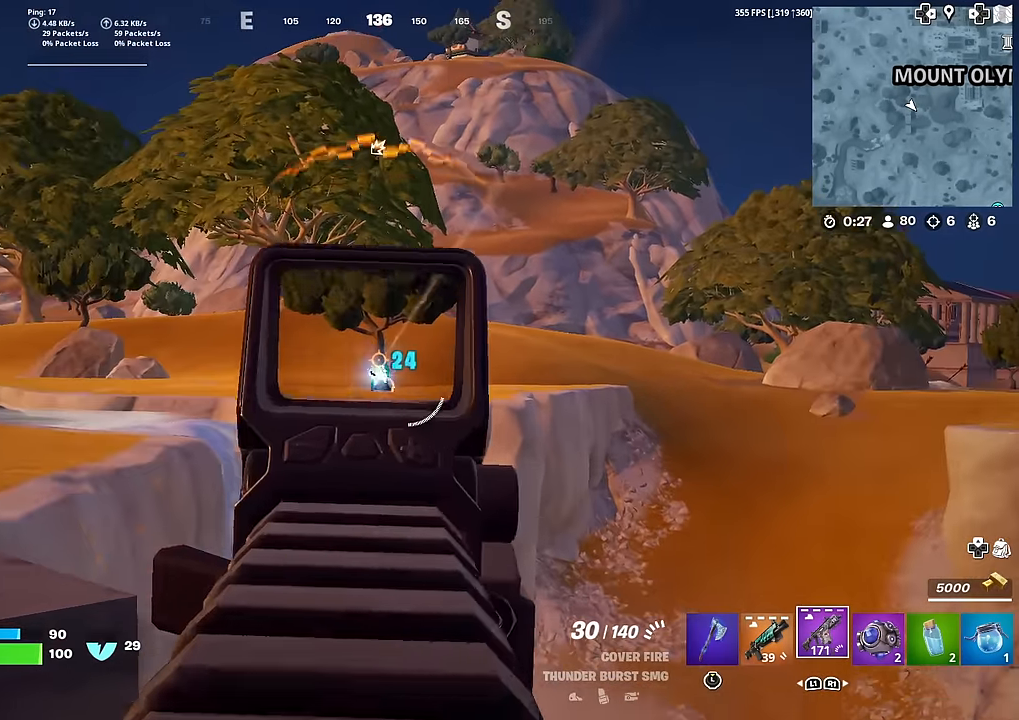
{"buttons": ["L2"], "left_stick": "center", "right_stick": "down", "events": [[184, "left_stick", "left"], [234, "left_stick", "center"], [284, "R2", "down"], [401, "R2", "up"], [417, "right_stick", "down"]]}
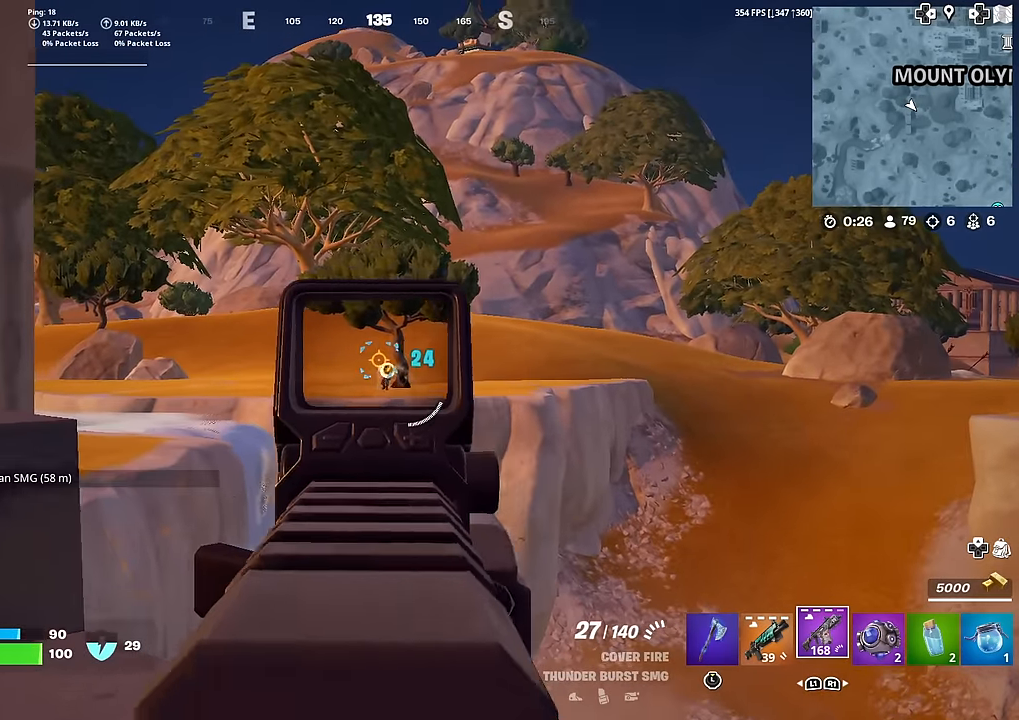
{"buttons": [], "left_stick": "down-right", "right_stick": "right", "events": [[16, "right_stick", "center"], [267, "right_stick", "down"], [383, "right_stick", "center"], [467, "L2", "up"], [467, "left_stick", "down-right"], [500, "right_stick", "right"]]}
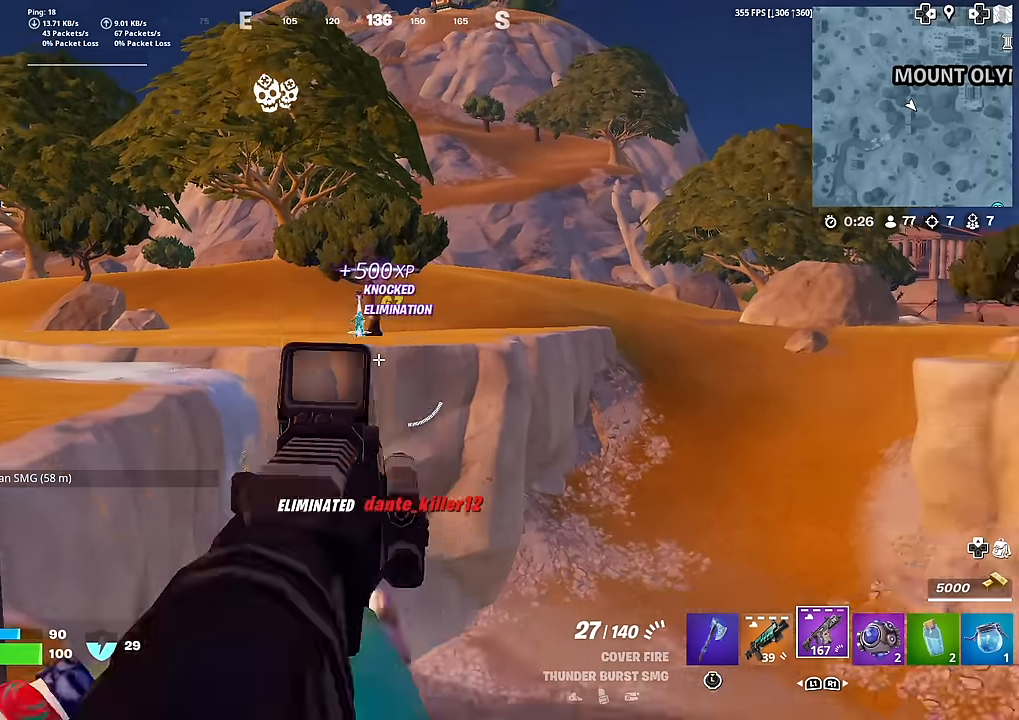
{"buttons": [], "left_stick": "up", "right_stick": "center", "events": [[134, "left_stick", "up-right"], [284, "right_stick", "center"], [351, "CROSS", "down"], [367, "left_stick", "up"], [451, "CROSS", "up"]]}
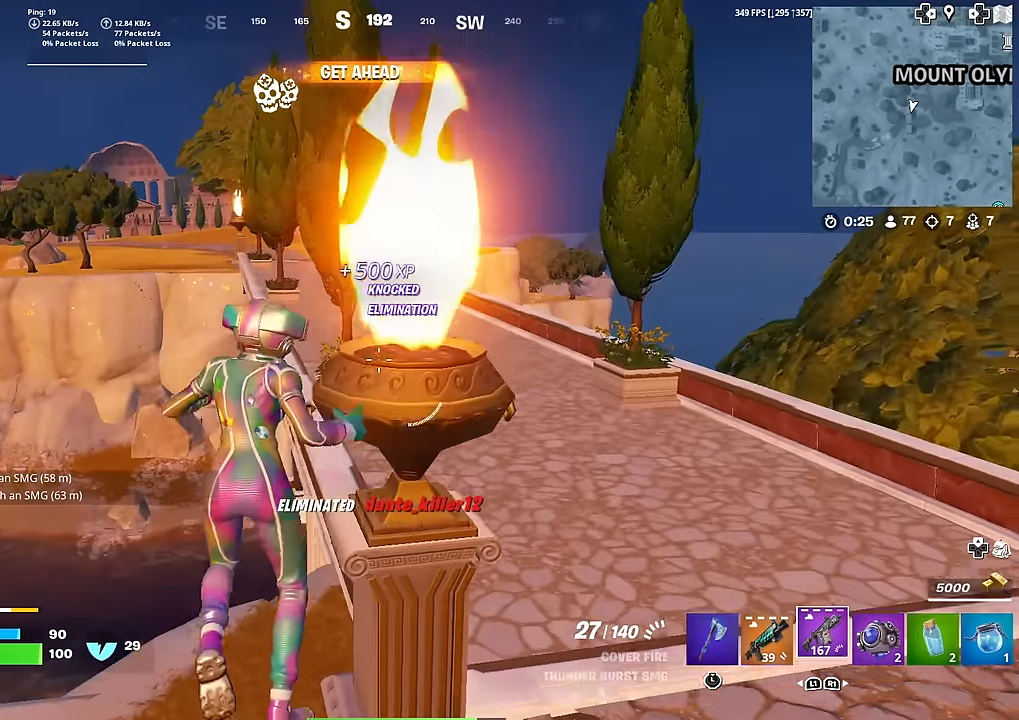
{"buttons": [], "left_stick": "up", "right_stick": "center", "events": [[116, "left_stick", "up-right"], [317, "left_stick", "up"]]}
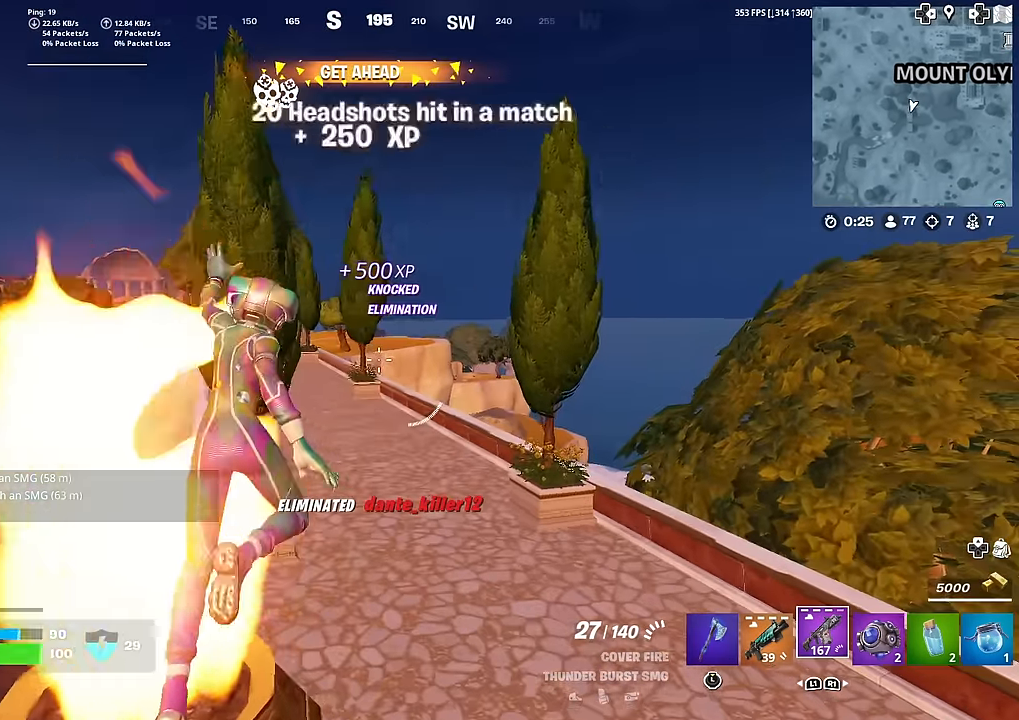
{"buttons": [], "left_stick": "up", "right_stick": "center", "events": []}
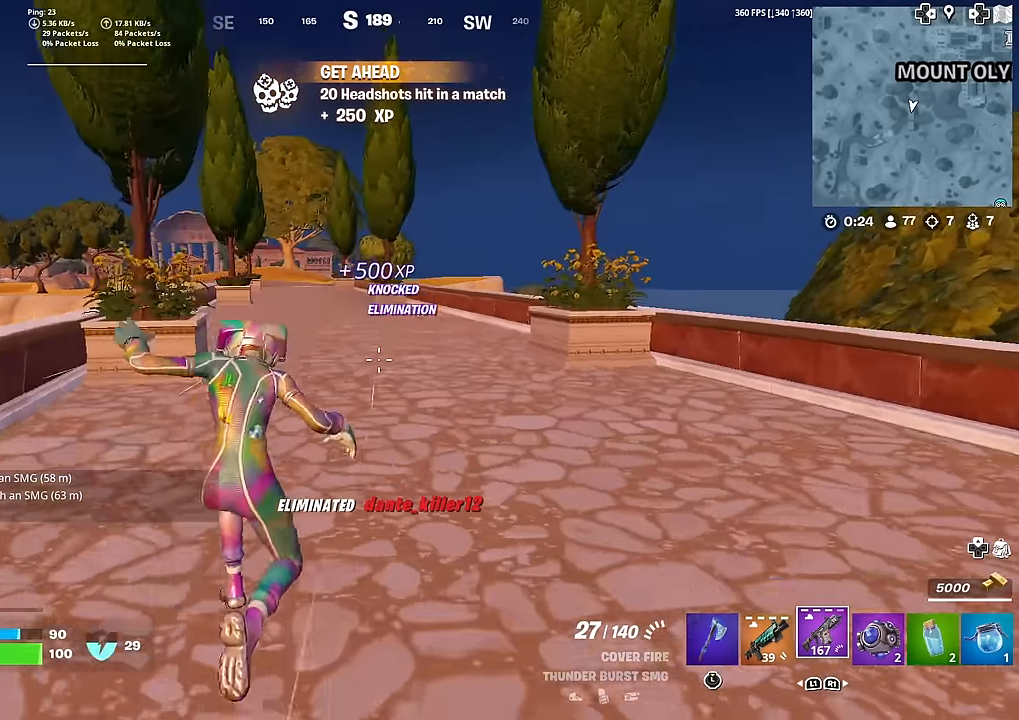
{"buttons": [], "left_stick": "up", "right_stick": "center", "events": []}
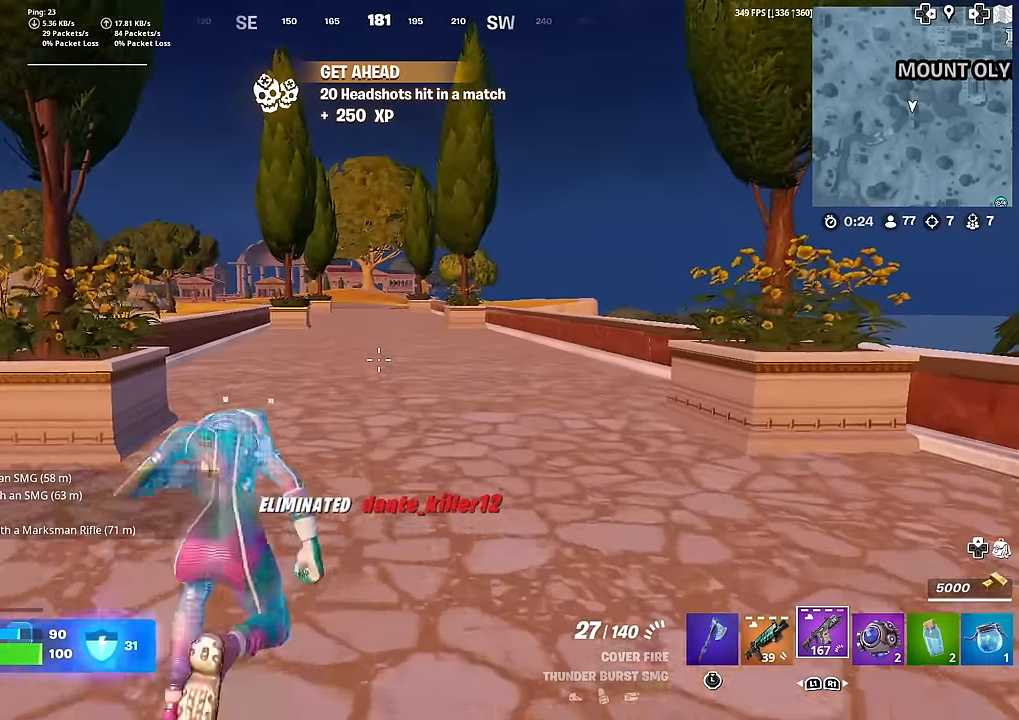
{"buttons": [], "left_stick": "up", "right_stick": "center", "events": []}
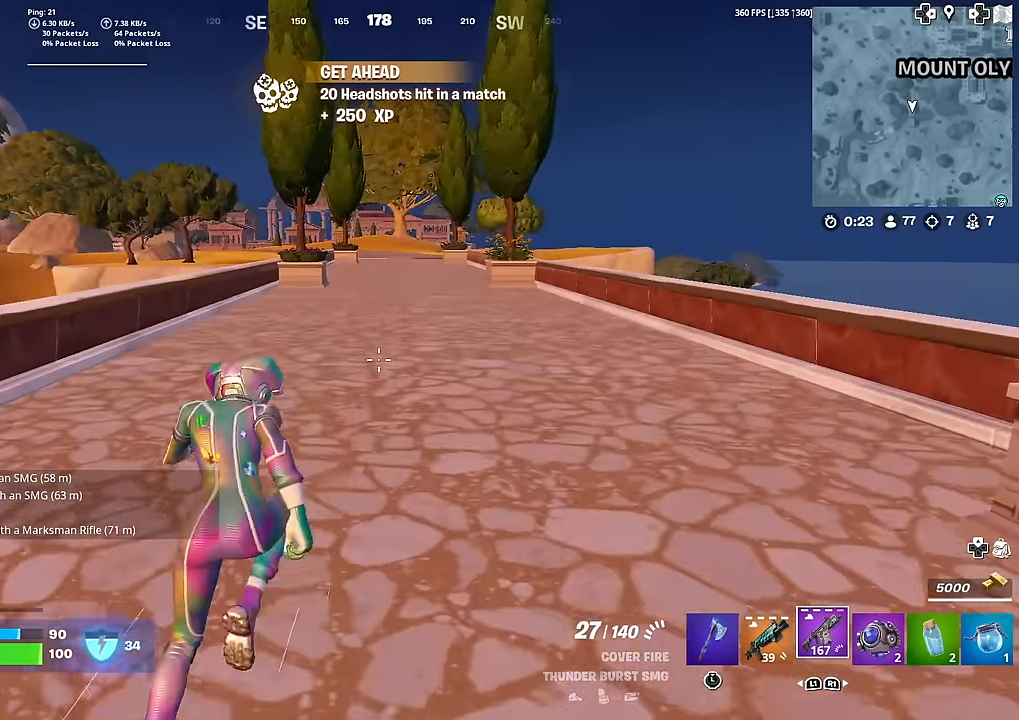
{"buttons": [], "left_stick": "up", "right_stick": "center", "events": []}
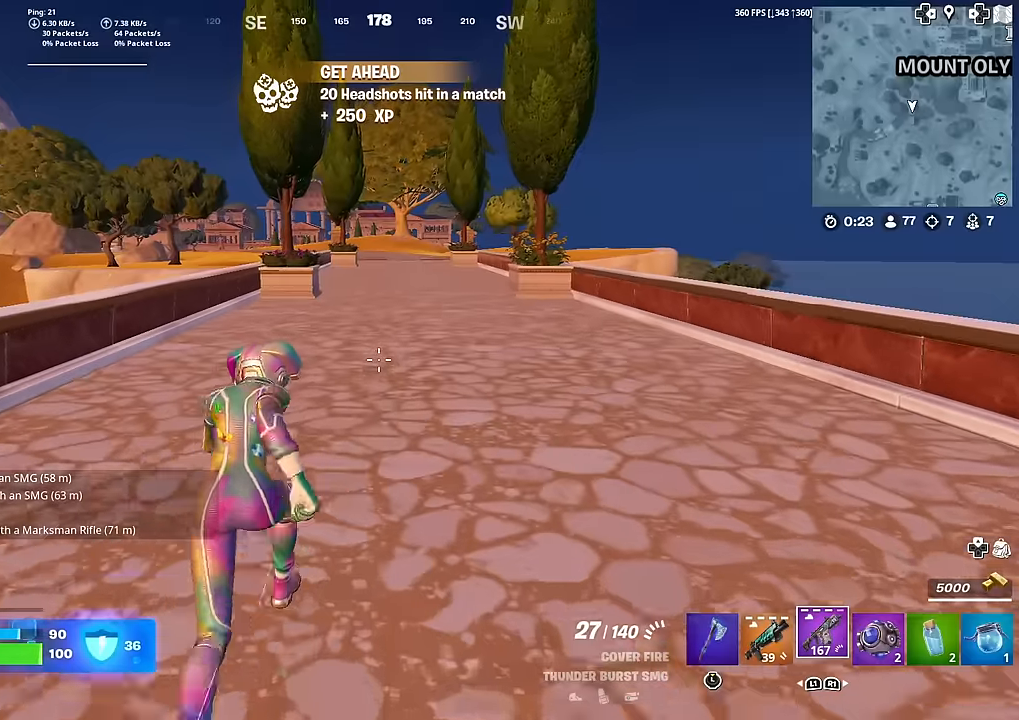
{"buttons": [], "left_stick": "up", "right_stick": "center", "events": []}
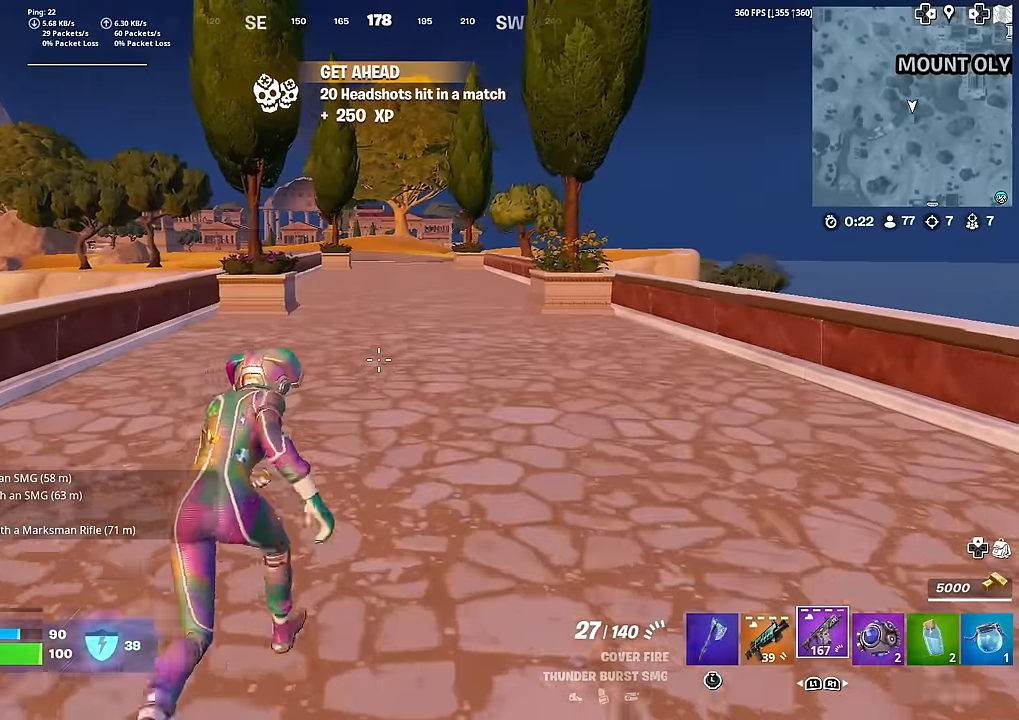
{"buttons": [], "left_stick": "up", "right_stick": "center", "events": []}
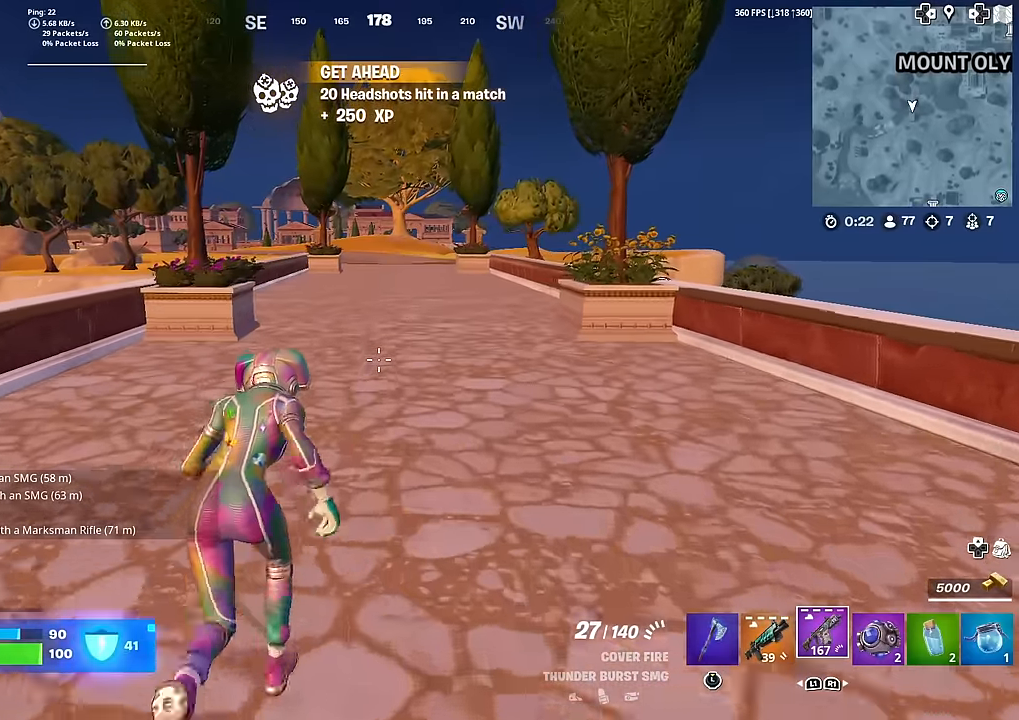
{"buttons": [], "left_stick": "up", "right_stick": "center", "events": []}
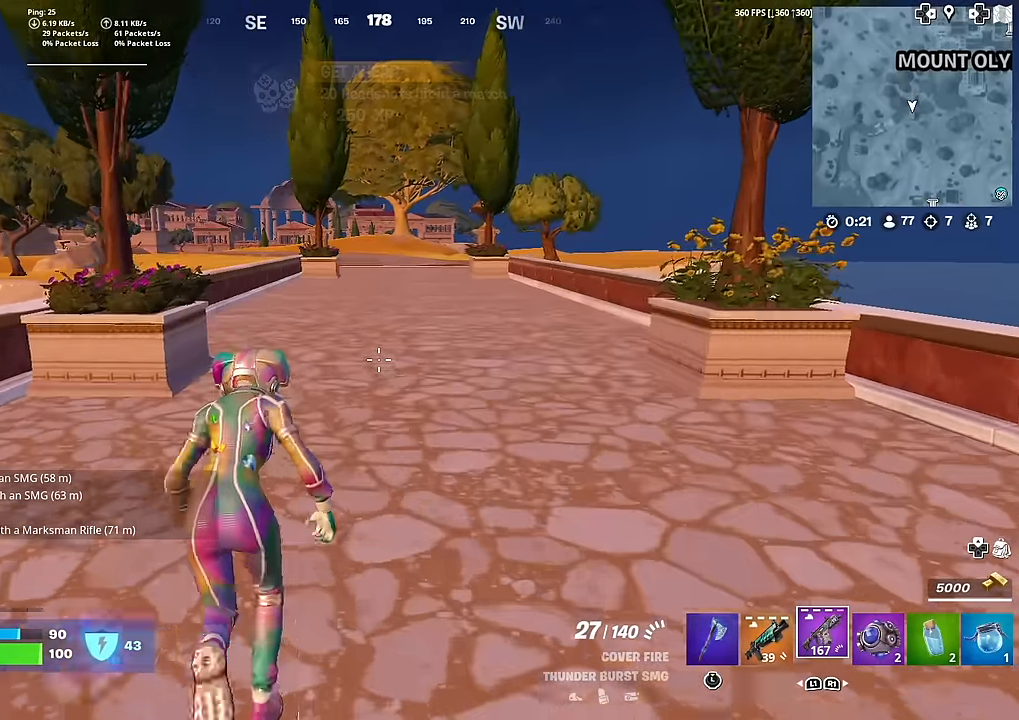
{"buttons": [], "left_stick": "up", "right_stick": "center", "events": []}
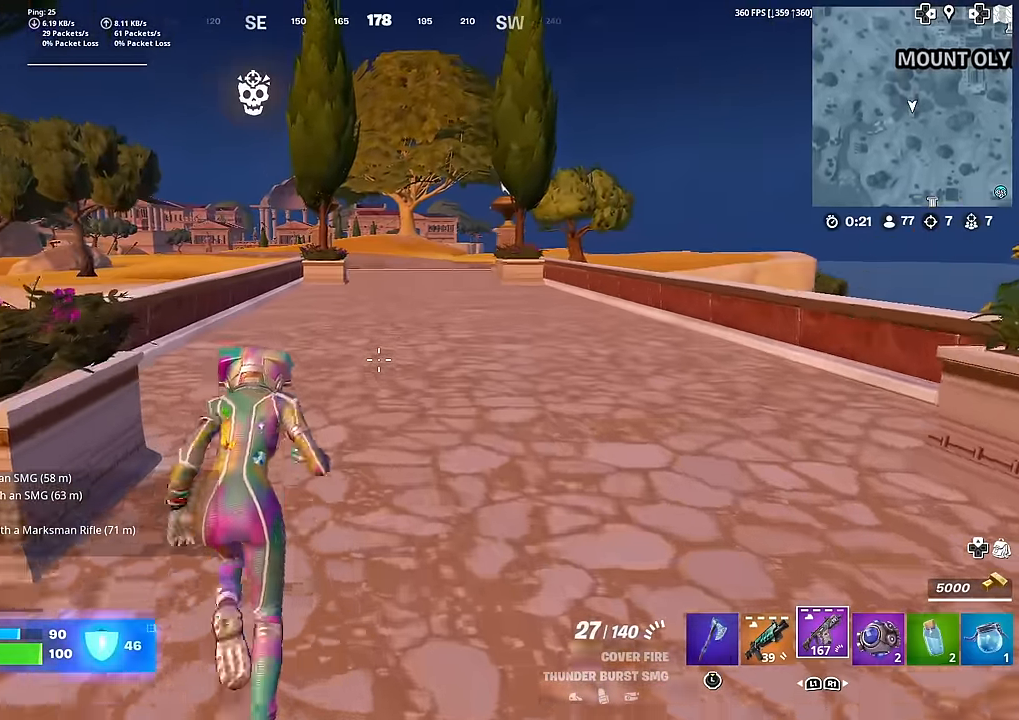
{"buttons": [], "left_stick": "center", "right_stick": "center", "events": [[200, "R3", "down"], [317, "R3", "up"], [384, "CROSS", "down"], [501, "CROSS", "up"], [501, "left_stick", "center"]]}
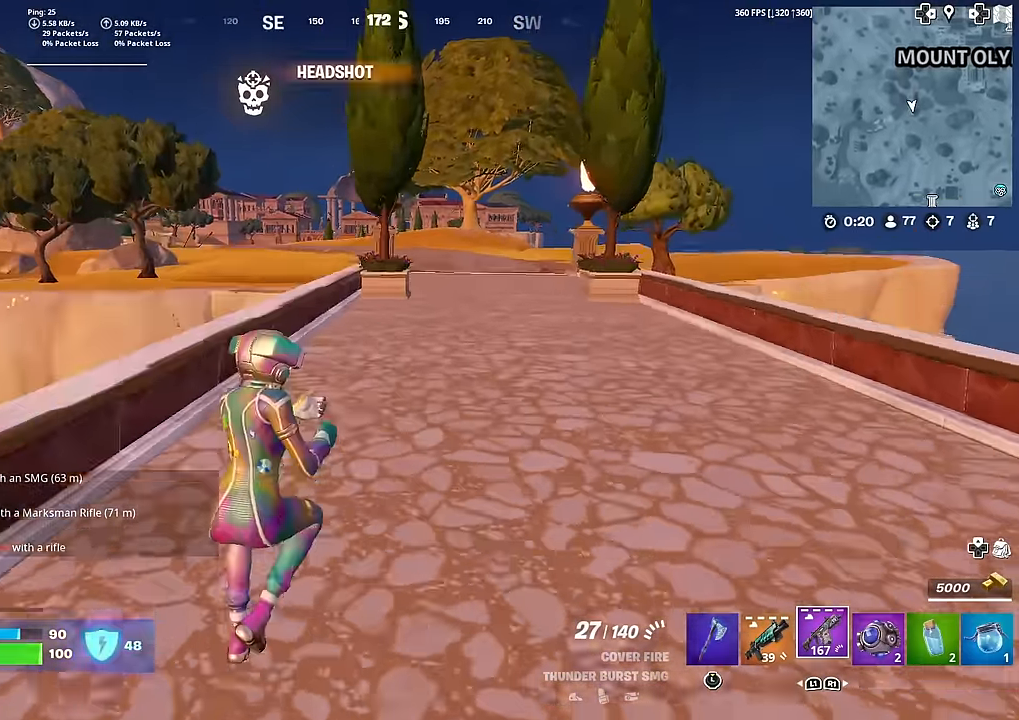
{"buttons": ["R3"], "left_stick": "up", "right_stick": "center", "events": [[83, "SQUARE", "down"], [133, "SQUARE", "up"], [267, "SQUARE", "down"], [333, "left_stick", "up"], [350, "SQUARE", "up"], [450, "SQUARE", "down"], [483, "SQUARE", "up"], [500, "R3", "down"]]}
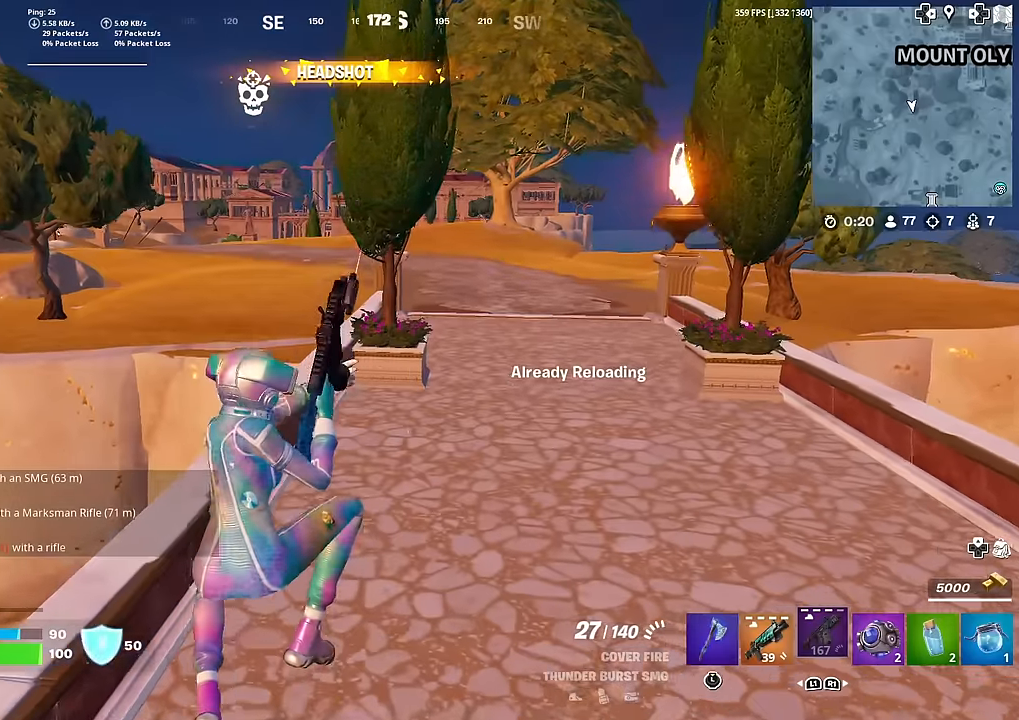
{"buttons": ["CROSS"], "left_stick": "up-right", "right_stick": "center", "events": [[67, "R3", "up"], [351, "left_stick", "up-right"], [451, "CROSS", "down"]]}
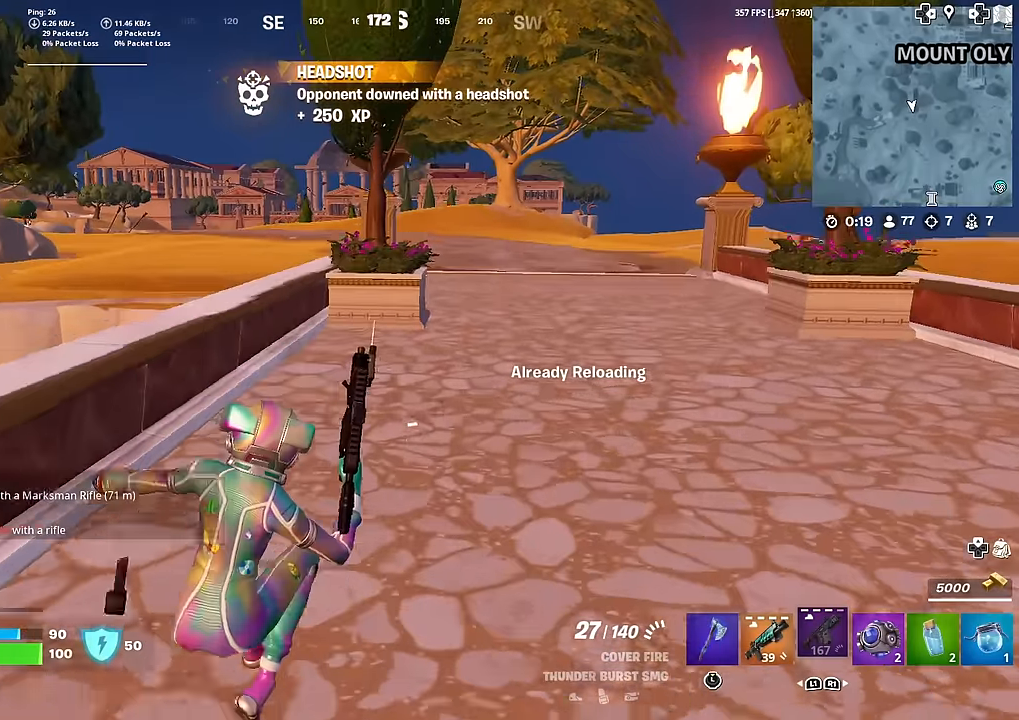
{"buttons": [], "left_stick": "up-right", "right_stick": "center", "events": [[33, "CROSS", "up"]]}
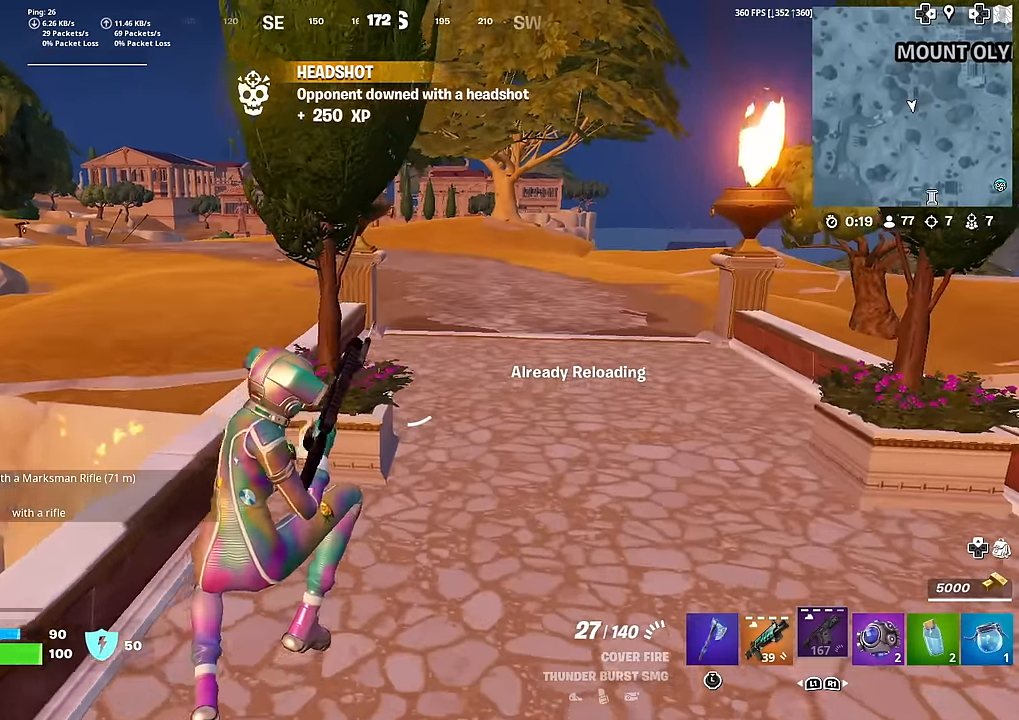
{"buttons": [], "left_stick": "up-right", "right_stick": "center", "events": []}
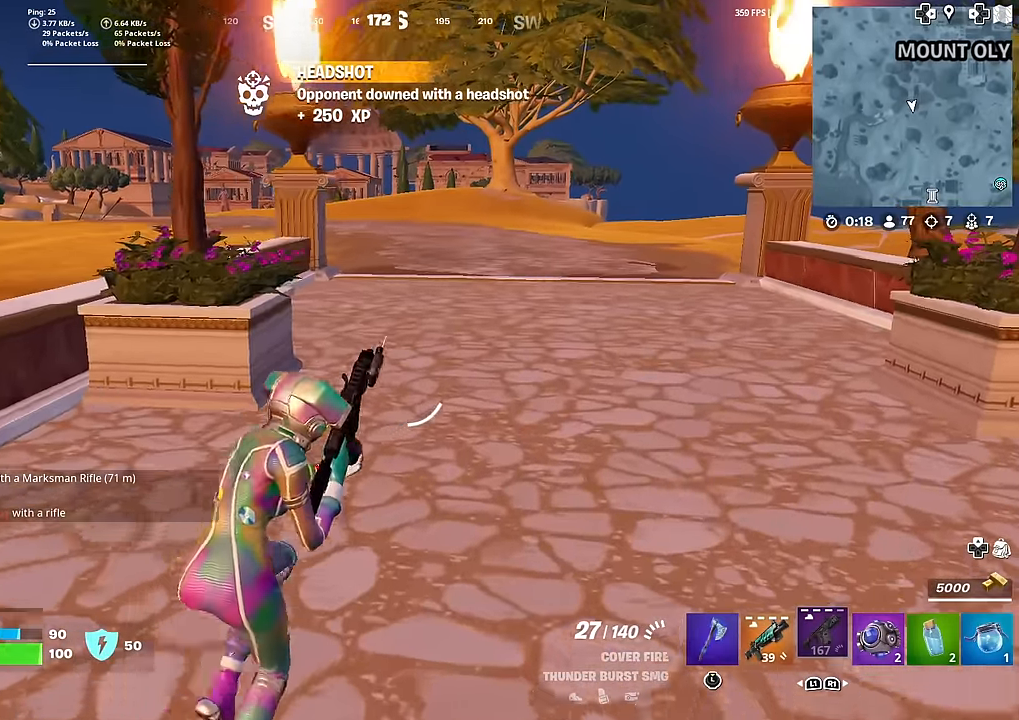
{"buttons": [], "left_stick": "up", "right_stick": "center", "events": [[317, "left_stick", "up"]]}
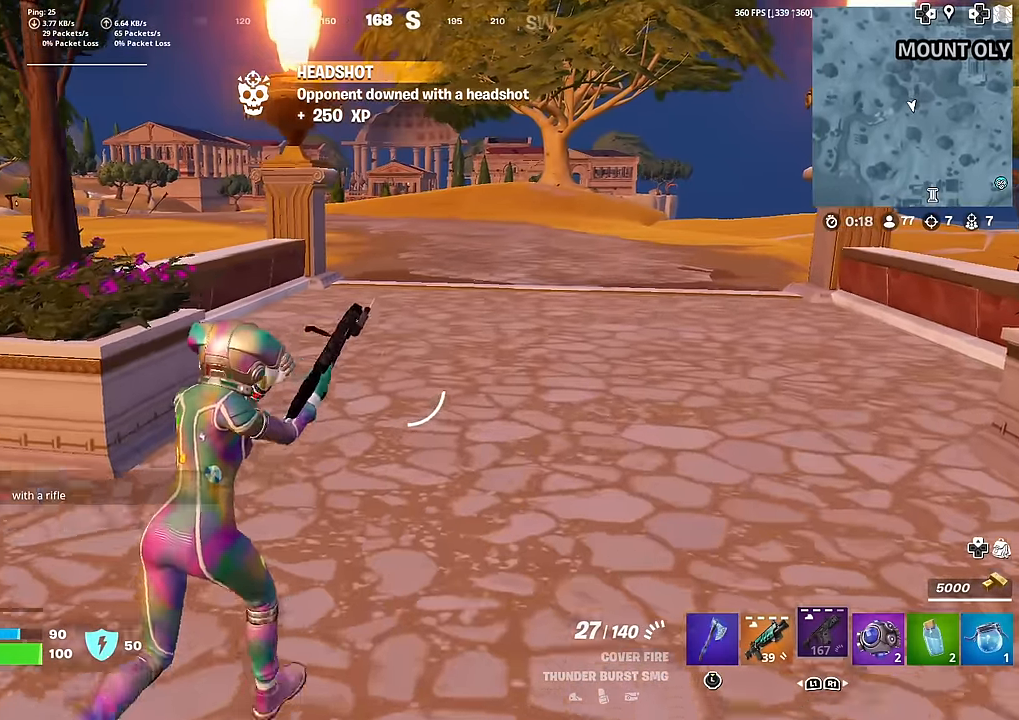
{"buttons": ["R1"], "left_stick": "up", "right_stick": "center", "events": [[484, "R1", "down"]]}
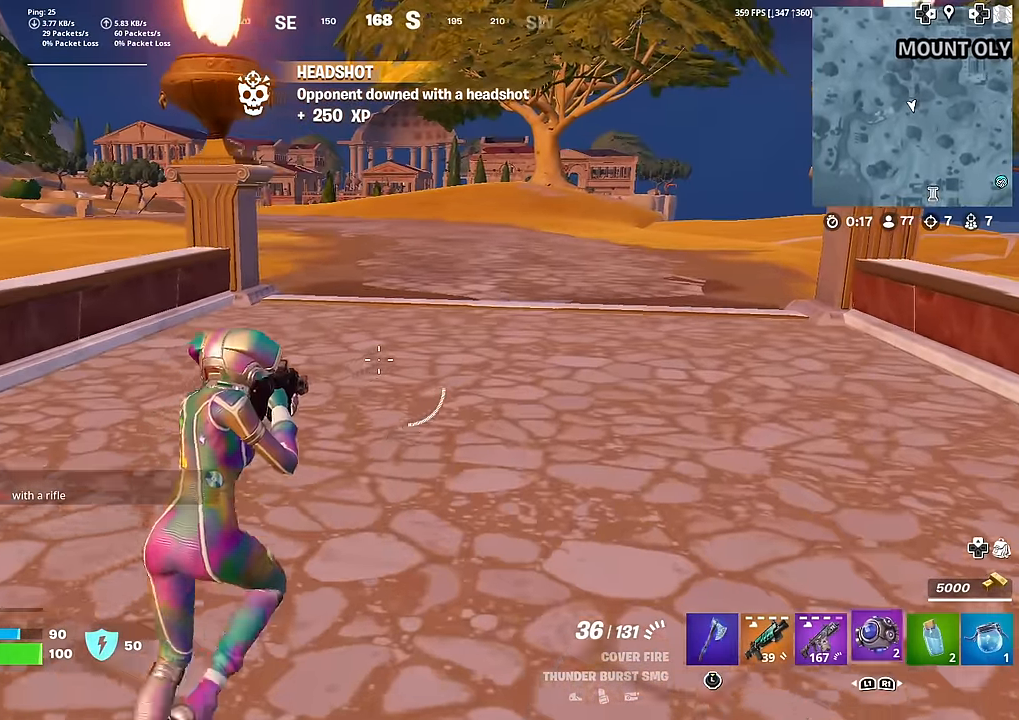
{"buttons": ["R2"], "left_stick": "up", "right_stick": "down", "events": [[50, "R1", "up"], [150, "right_stick", "down"], [317, "R2", "down"], [383, "R2", "up"], [500, "R2", "down"]]}
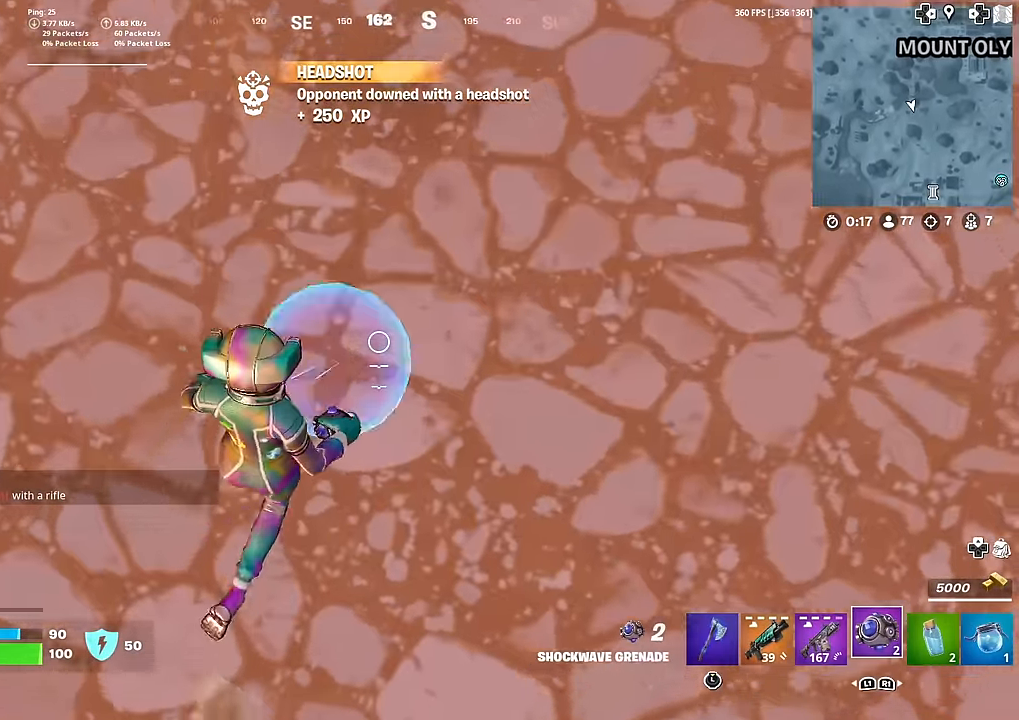
{"buttons": [], "left_stick": "up", "right_stick": "up", "events": [[100, "R2", "up"], [217, "right_stick", "center"], [451, "right_stick", "up"]]}
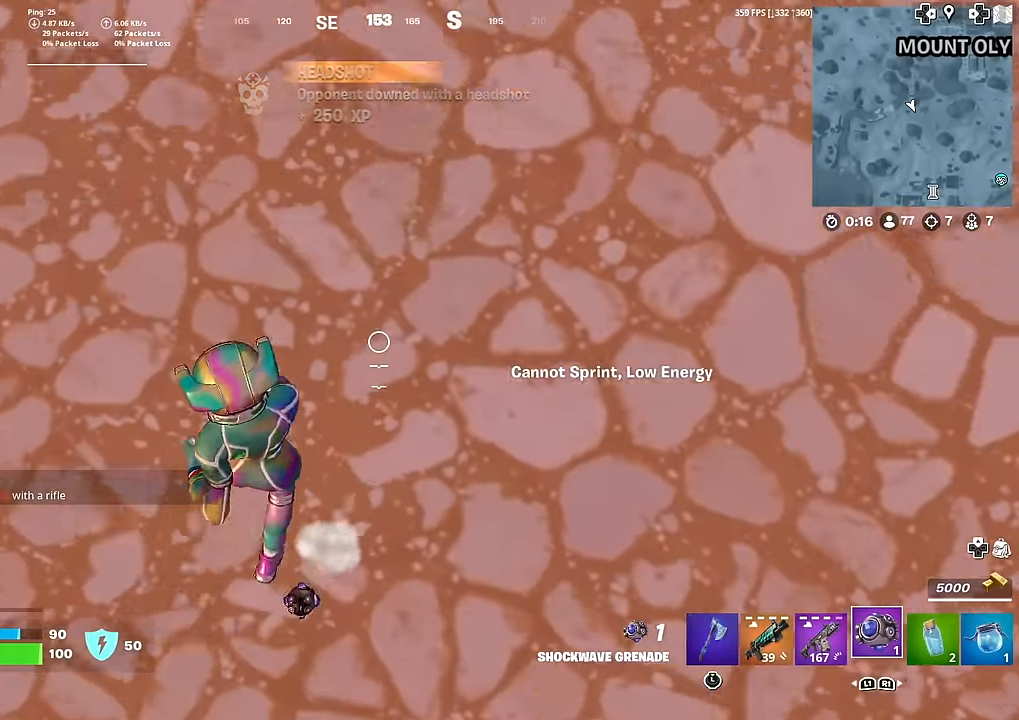
{"buttons": [], "left_stick": "up", "right_stick": "center", "events": [[133, "CROSS", "down"], [250, "CROSS", "up"], [283, "right_stick", "center"]]}
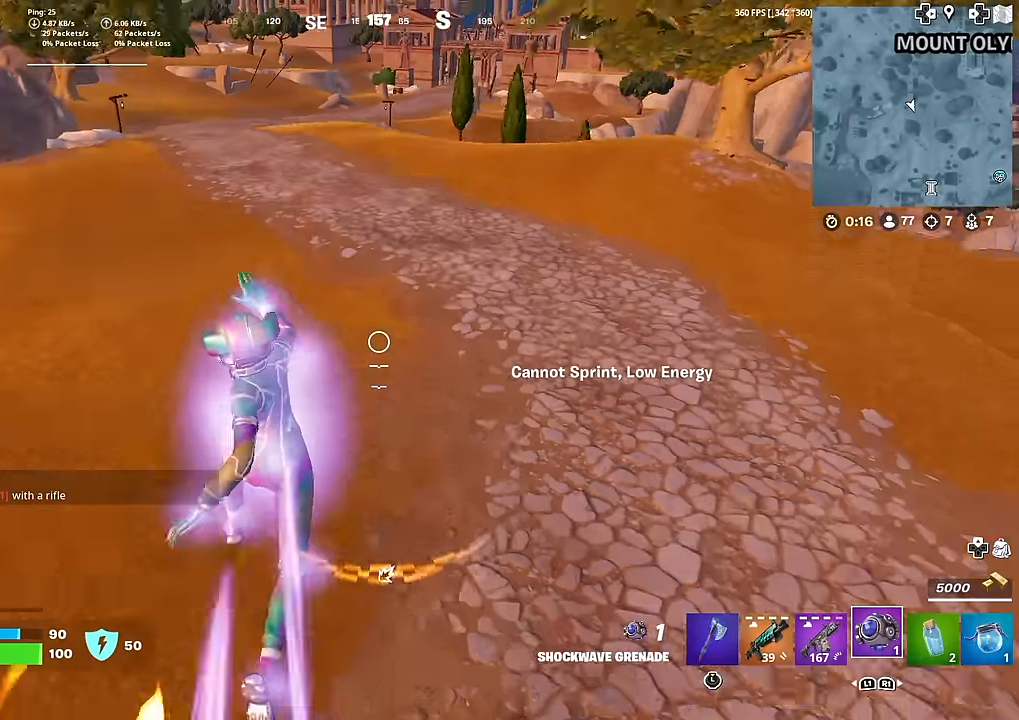
{"buttons": [], "left_stick": "up", "right_stick": "center", "events": []}
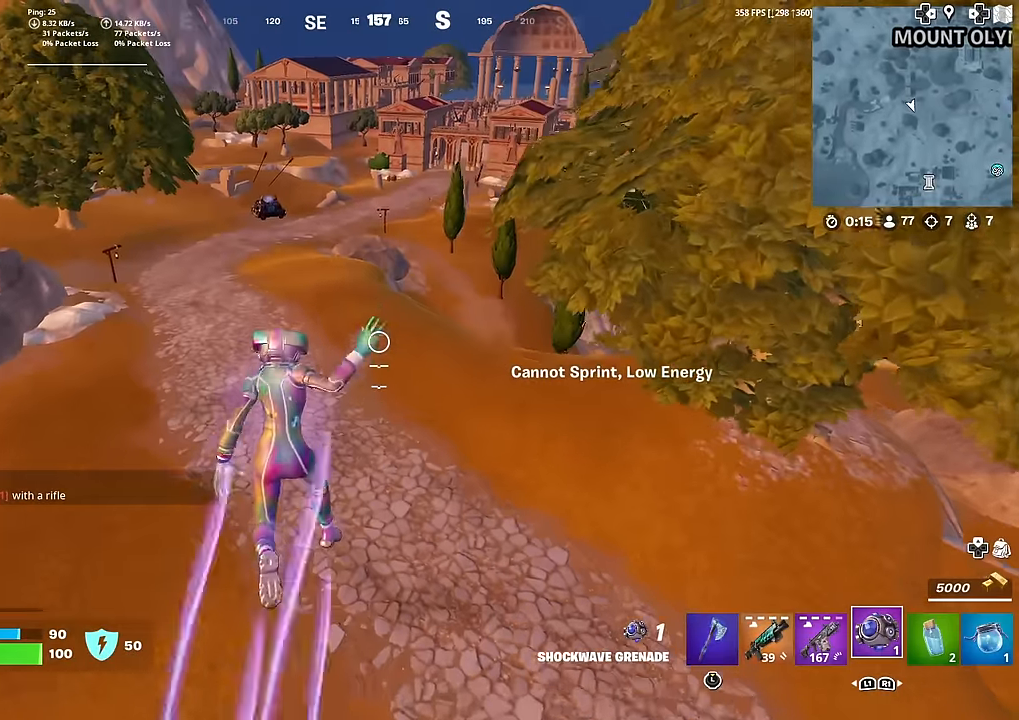
{"buttons": [], "left_stick": "up", "right_stick": "center", "events": [[250, "right_stick", "up-right"], [300, "right_stick", "center"]]}
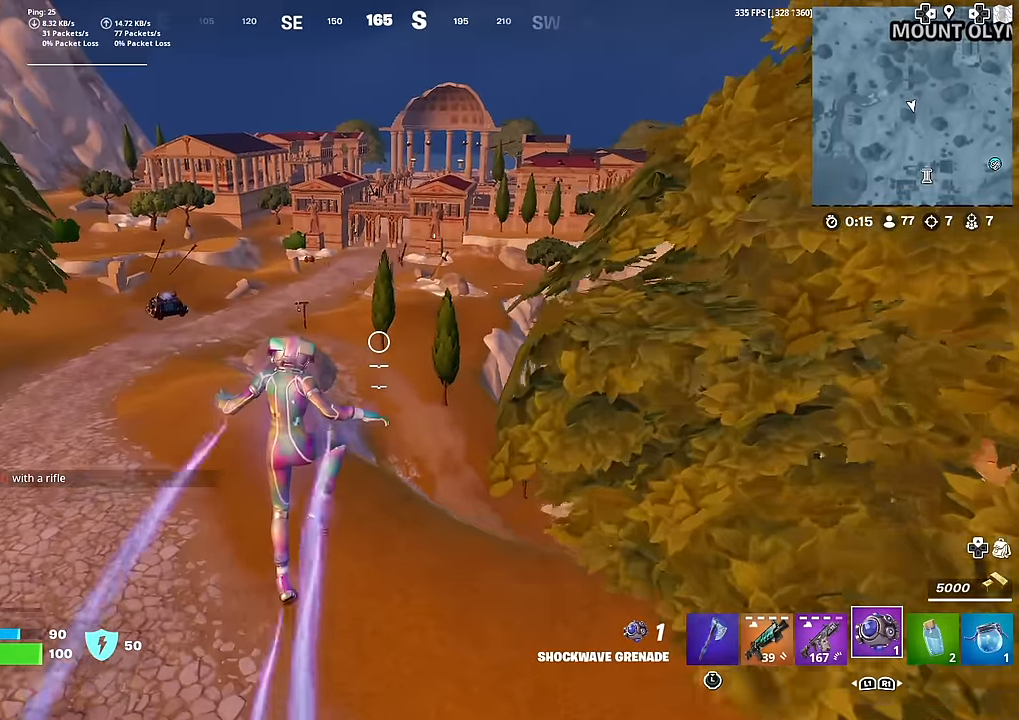
{"buttons": [], "left_stick": "up", "right_stick": "center", "events": [[250, "R3", "down"], [367, "R3", "up"]]}
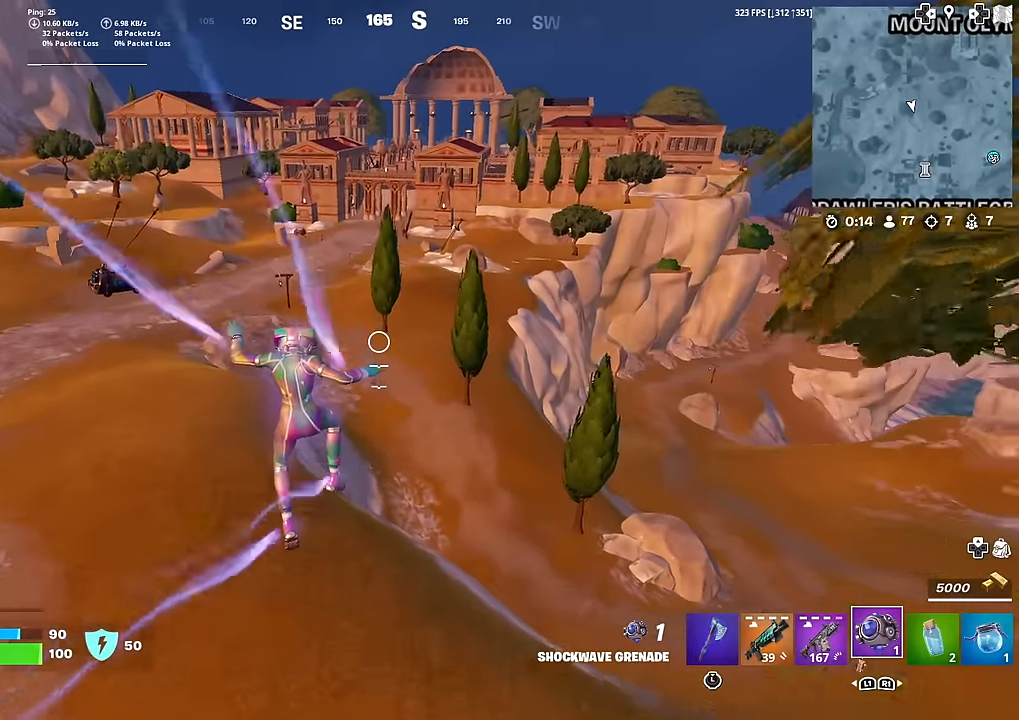
{"buttons": ["CROSS"], "left_stick": "up", "right_stick": "center", "events": [[450, "CROSS", "down"]]}
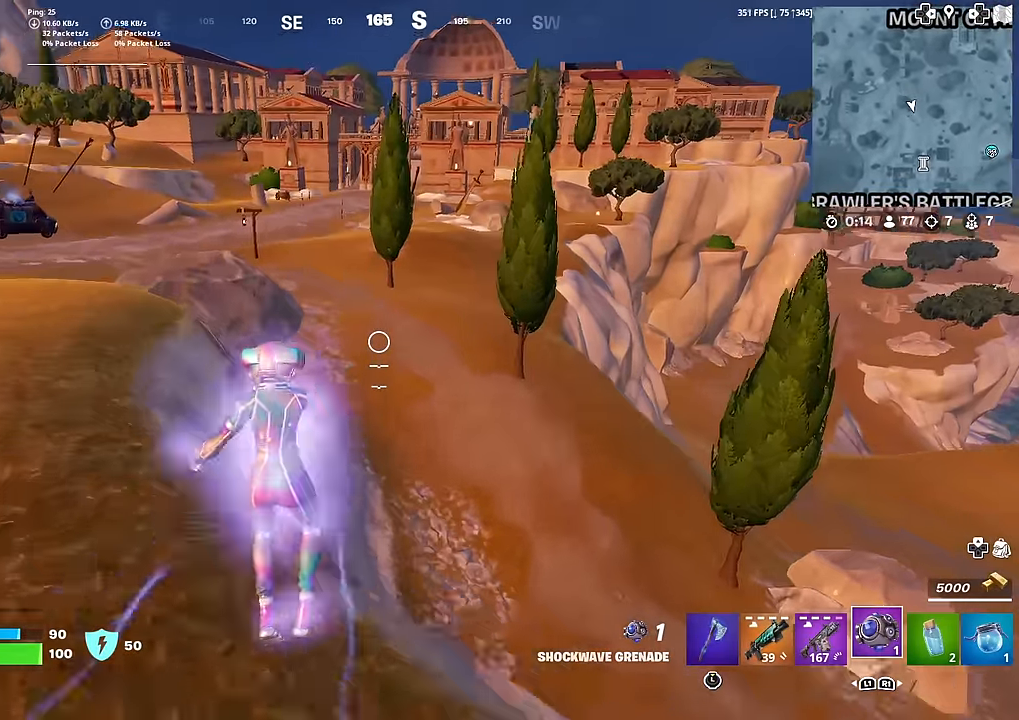
{"buttons": [], "left_stick": "up", "right_stick": "center", "events": [[34, "CROSS", "up"]]}
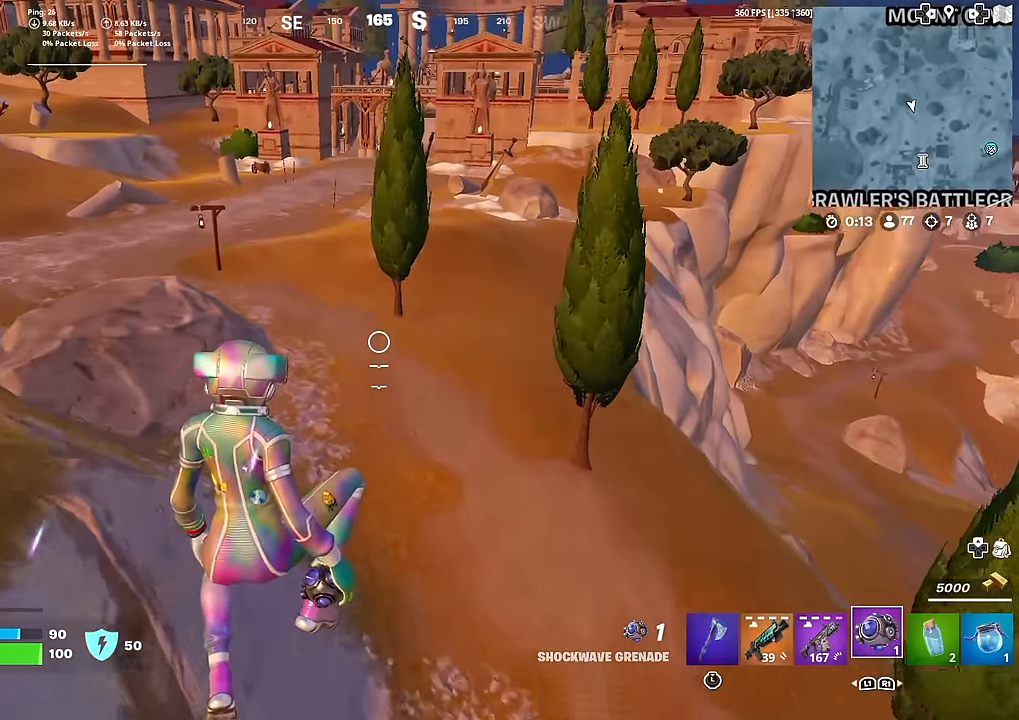
{"buttons": ["R2"], "left_stick": "up", "right_stick": "center", "events": [[16, "left_stick", "center"], [200, "left_stick", "up"], [233, "R2", "down"], [300, "right_stick", "down"], [500, "right_stick", "center"]]}